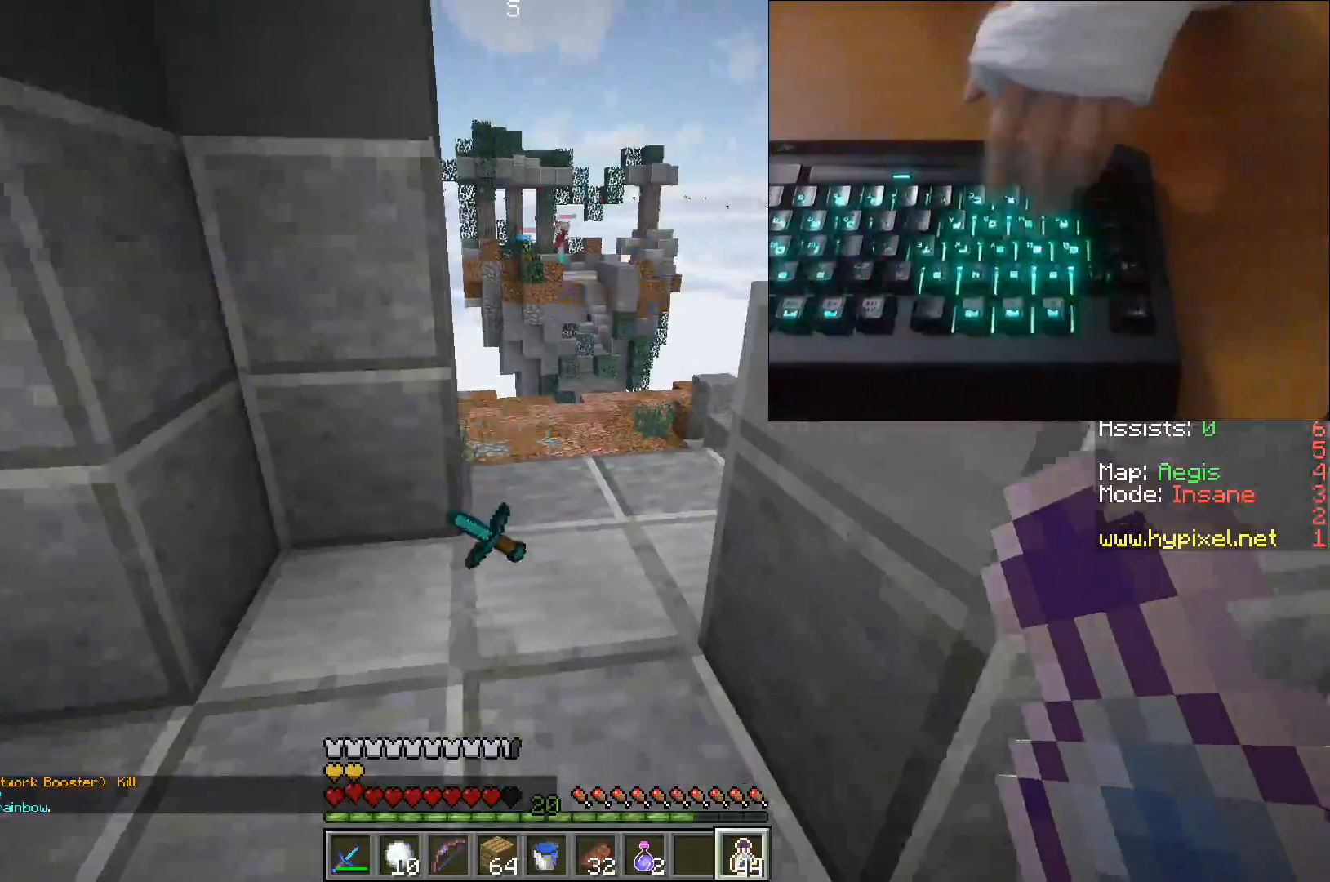
Gameplay with keyboard; each line is a JSON object with the keys held at the frame after it. "events" lists presses ("down") and releases ("up") of "a", "d", "s", "space" and "w" between this image and that frame as [ms after this image, input, new state], when the widget could be followed in between. No other keys are recorded. Mouse input is not recorded.
{"keys": ["w"], "events": [[17, "w", "down"]]}
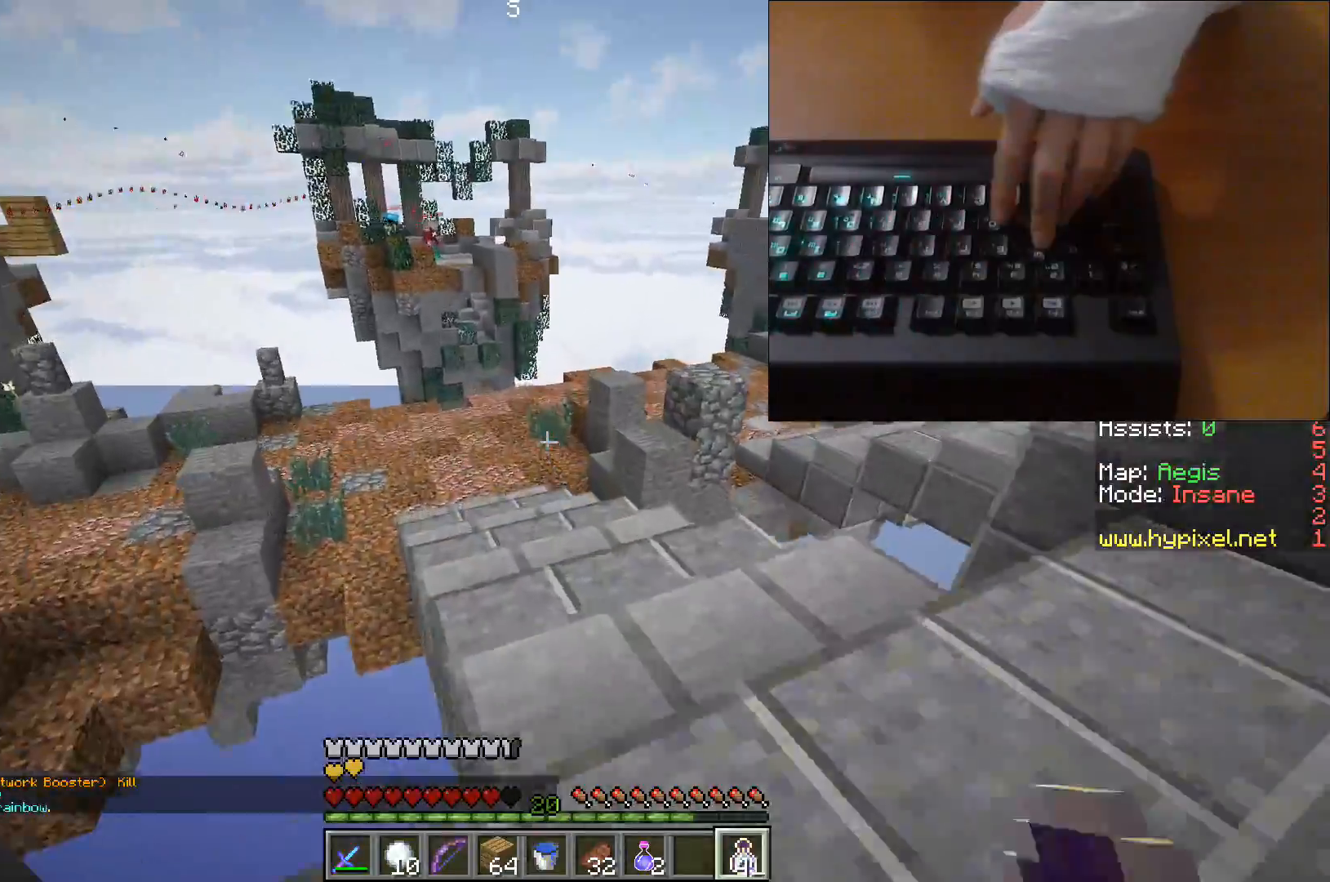
{"keys": ["w"], "events": []}
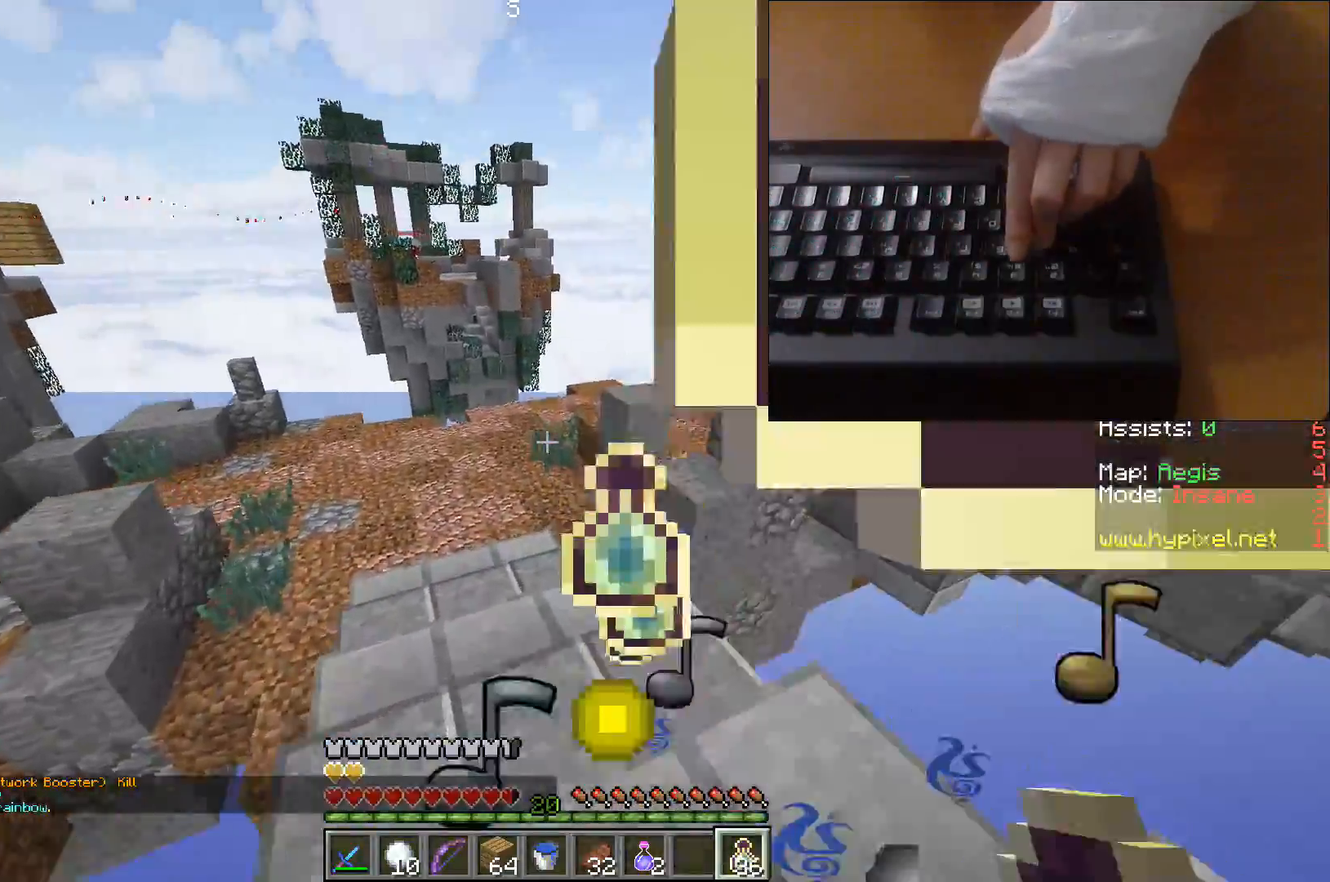
{"keys": ["w"], "events": []}
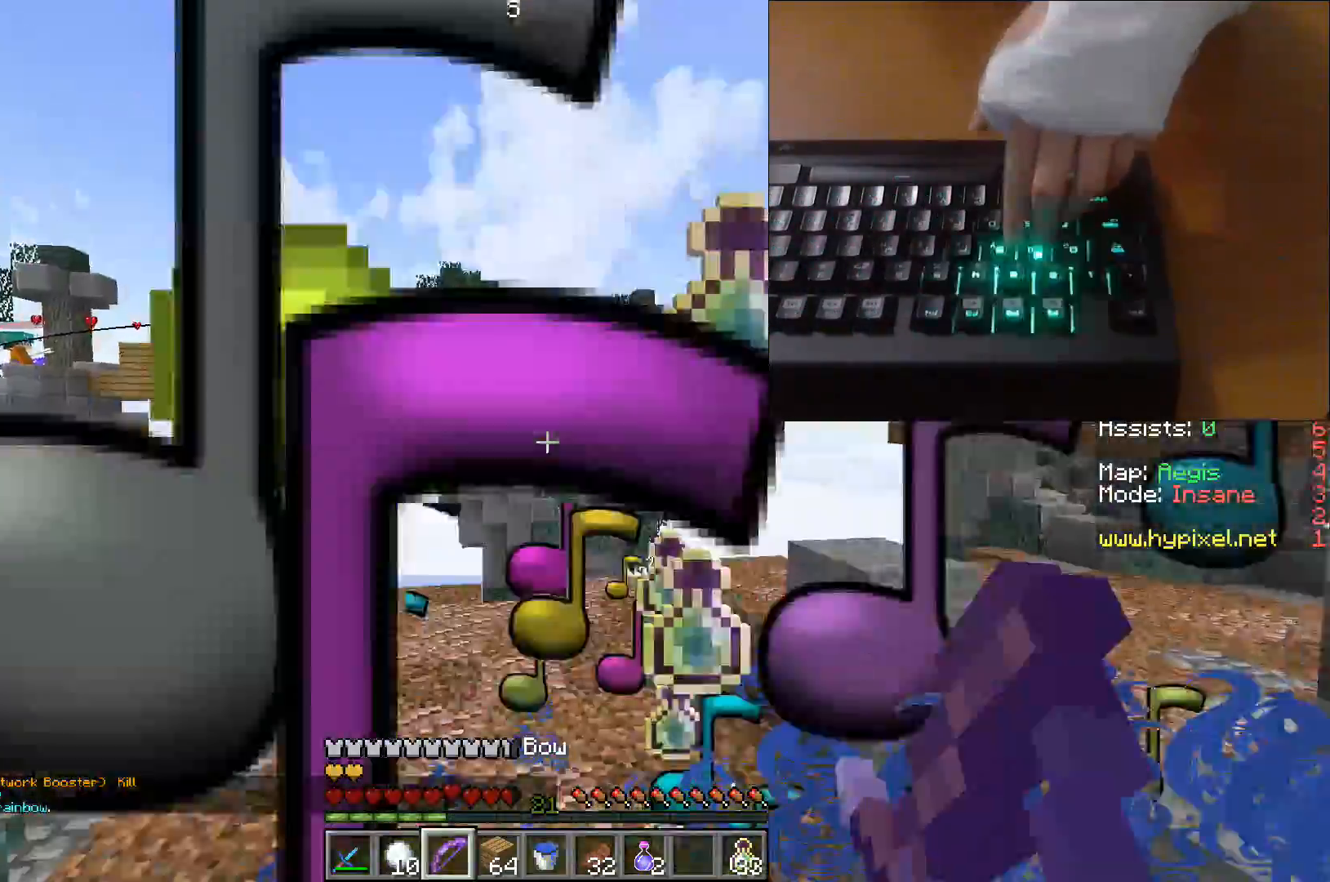
{"keys": [], "events": [[150, "d", "down"], [300, "w", "up"], [317, "d", "up"]]}
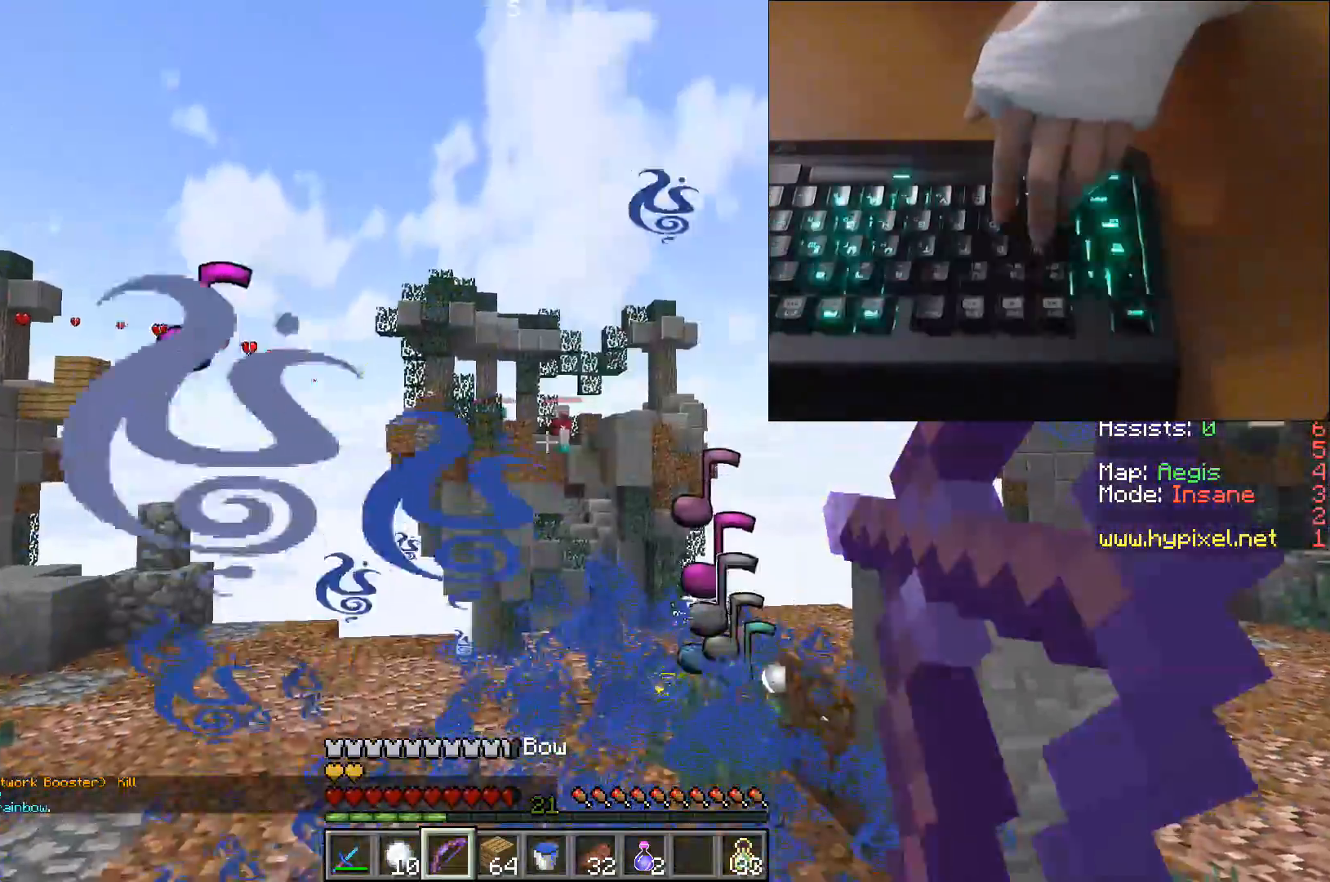
{"keys": ["d", "space", "w"], "events": [[83, "space", "down"], [167, "w", "down"], [350, "d", "down"], [367, "space", "up"], [483, "space", "down"]]}
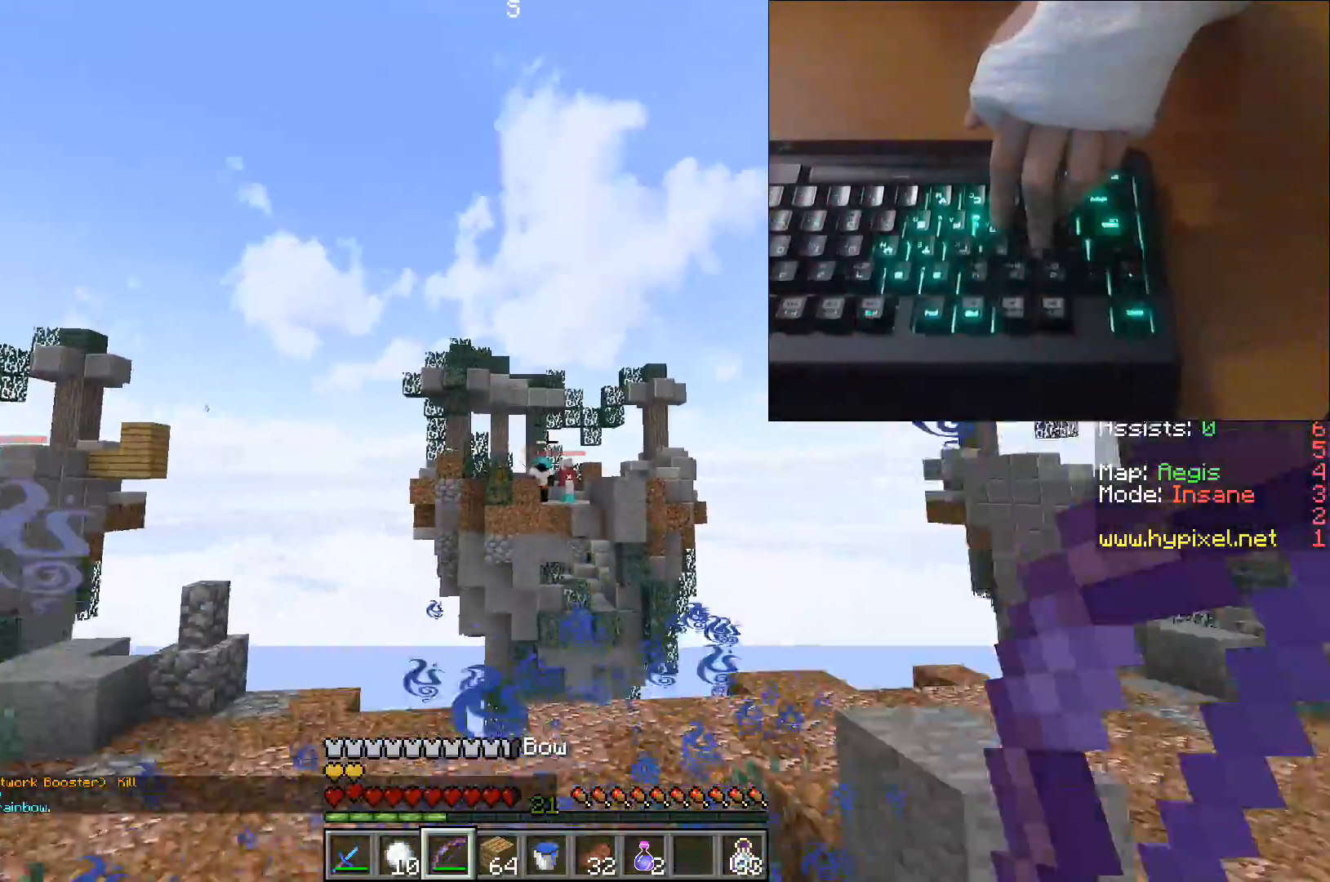
{"keys": ["w"], "events": [[83, "space", "up"], [117, "d", "up"]]}
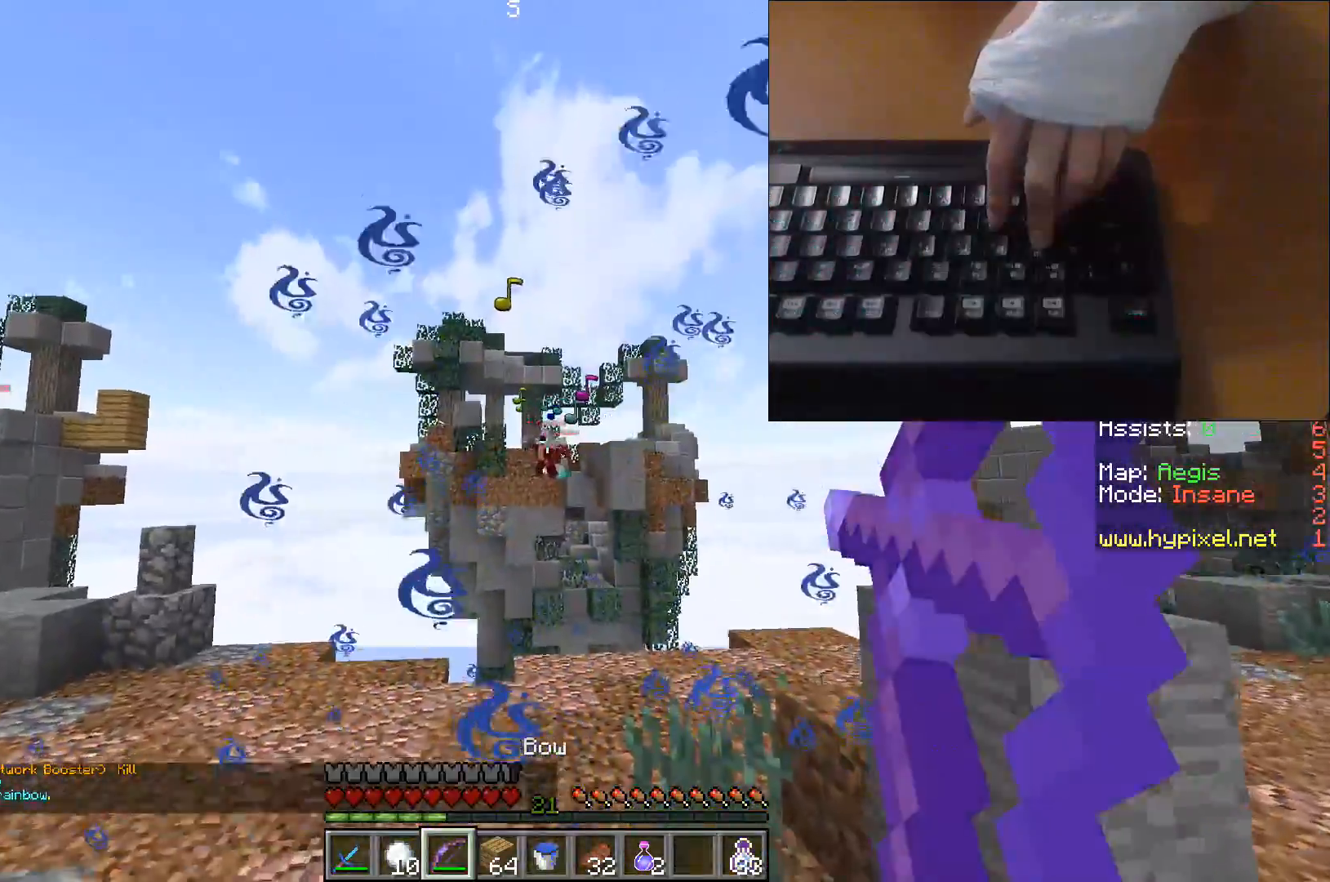
{"keys": ["d", "w"], "events": [[83, "d", "down"]]}
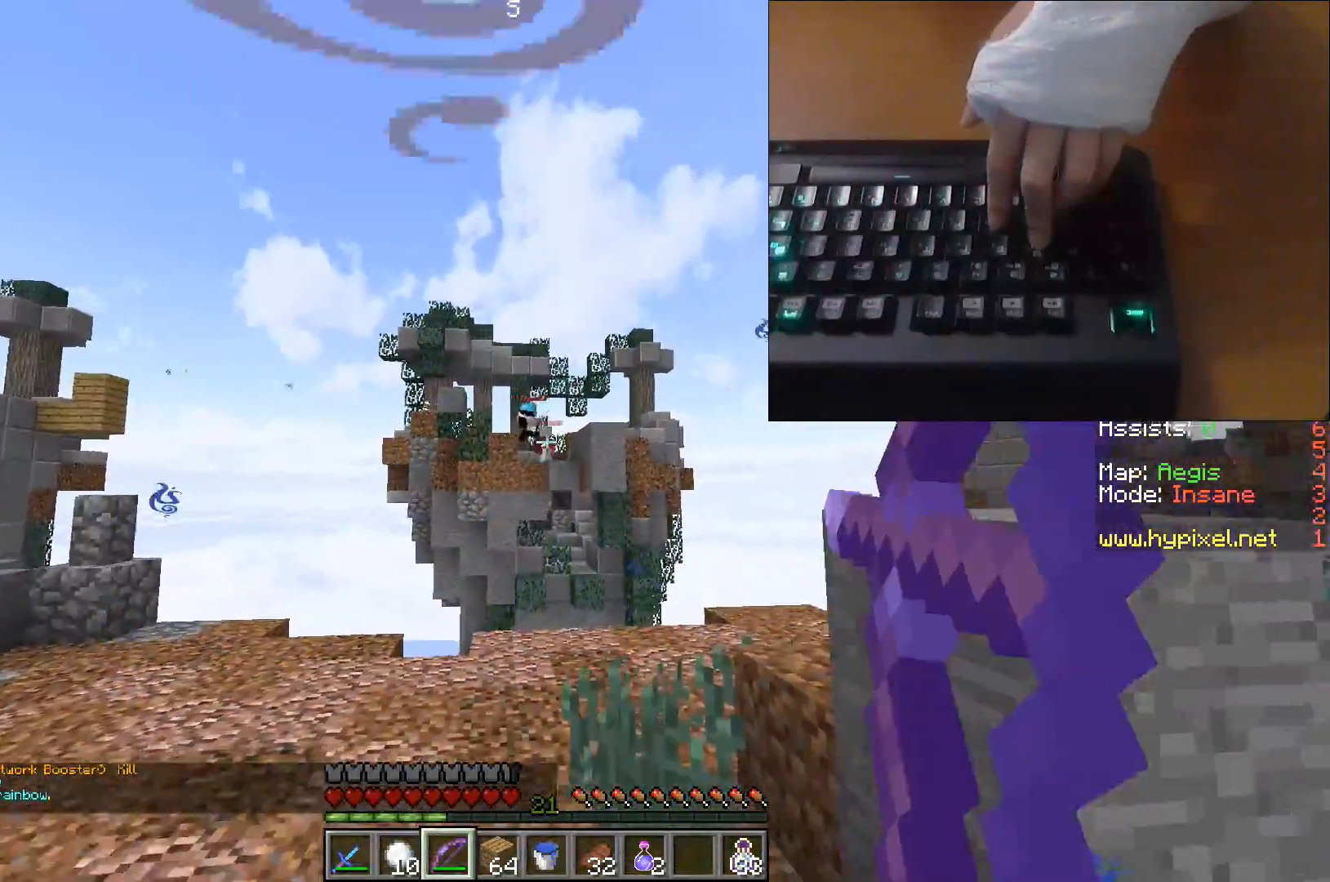
{"keys": ["w"], "events": [[117, "d", "up"]]}
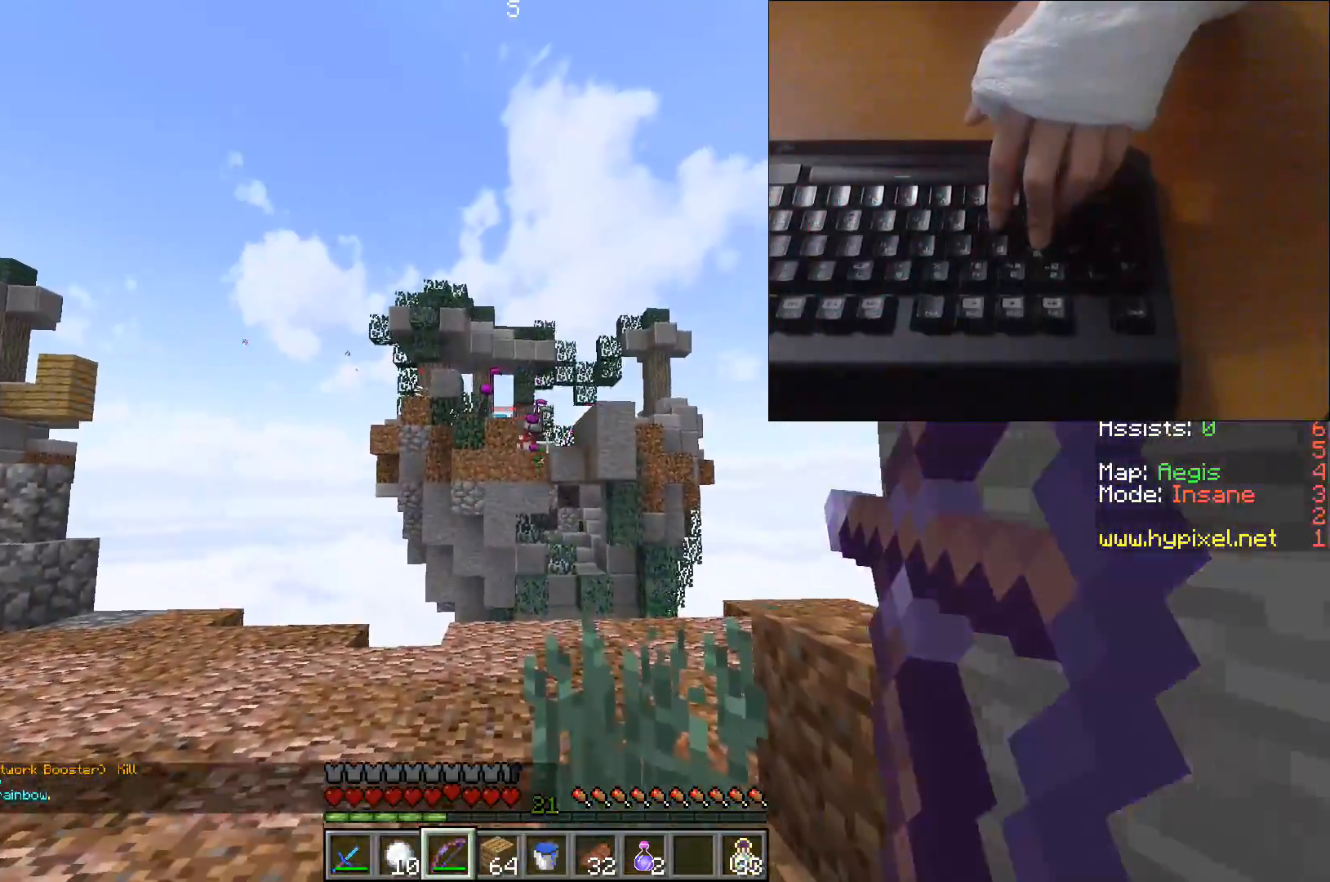
{"keys": ["d", "space", "w"], "events": [[83, "d", "down"], [383, "space", "down"]]}
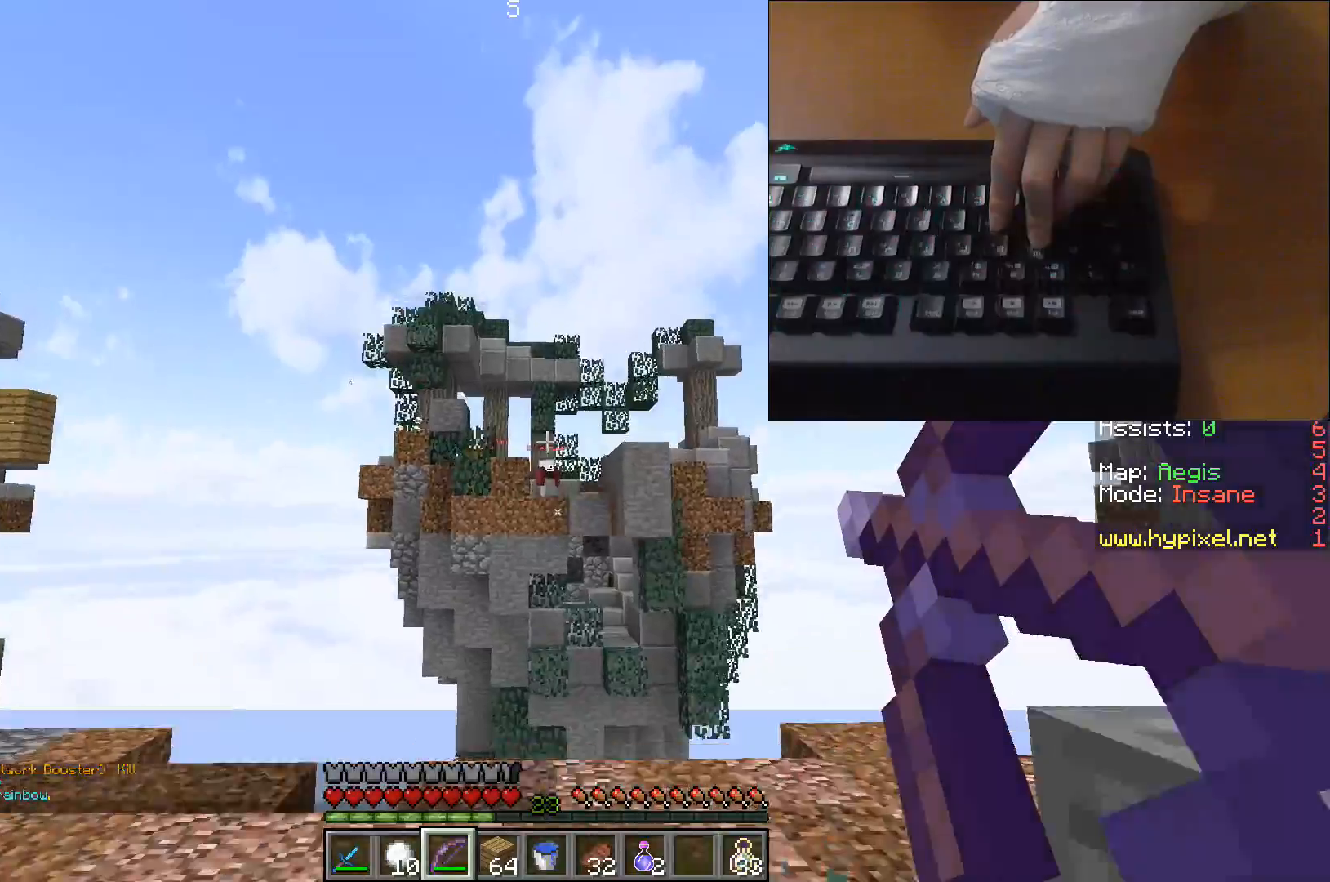
{"keys": ["d", "space", "w"], "events": [[133, "space", "up"], [433, "space", "down"]]}
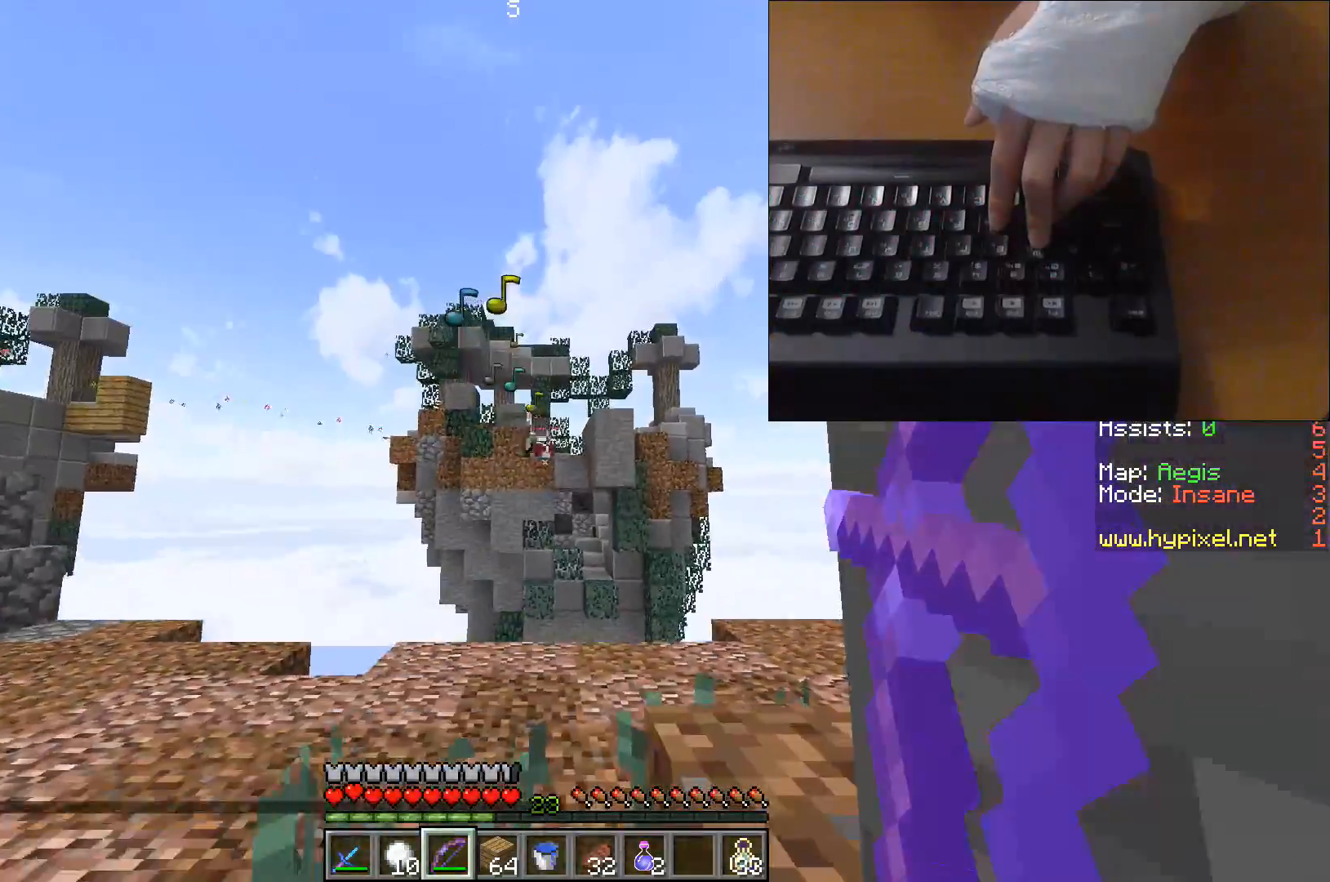
{"keys": ["d", "w"], "events": [[217, "space", "up"]]}
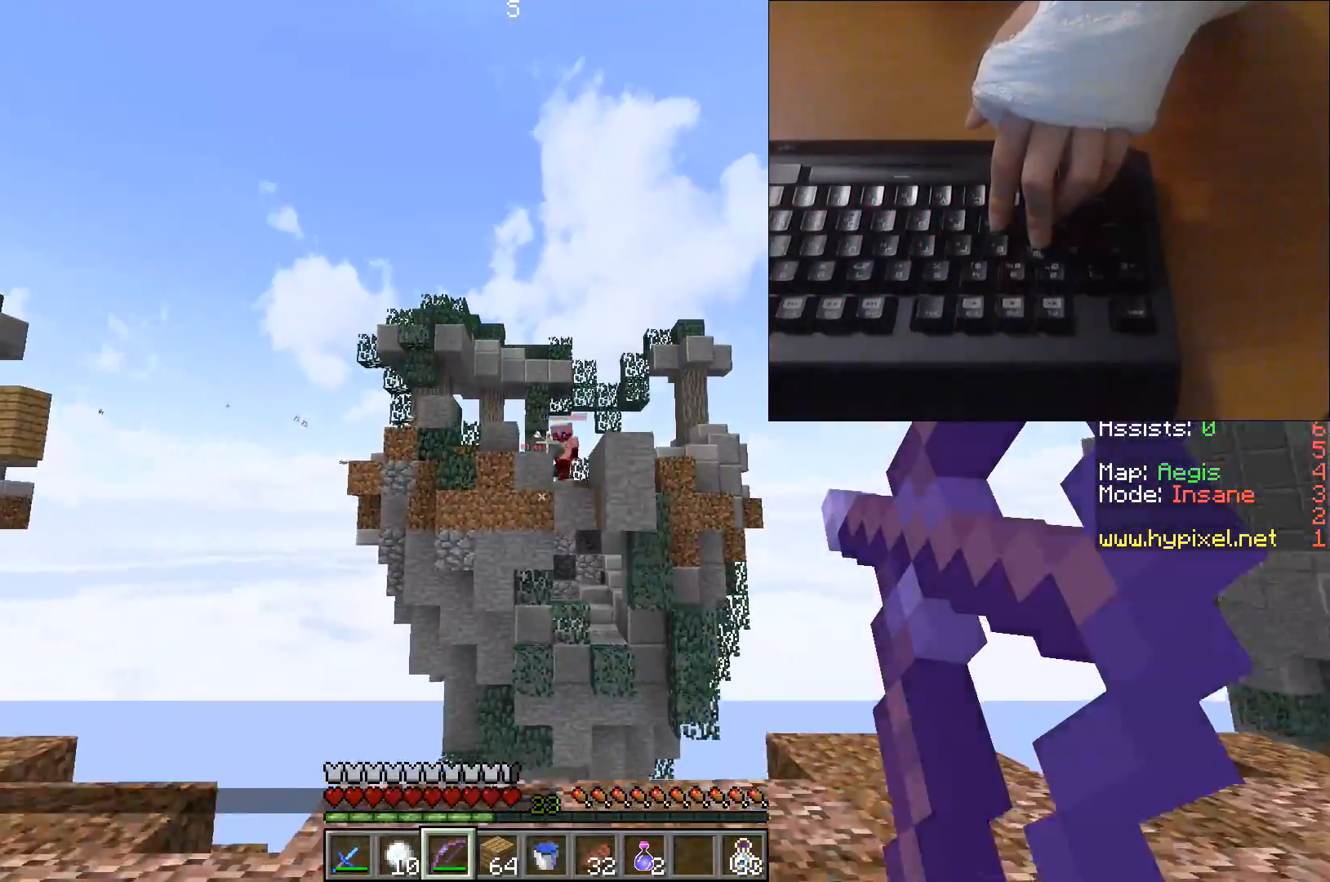
{"keys": ["d", "w"], "events": []}
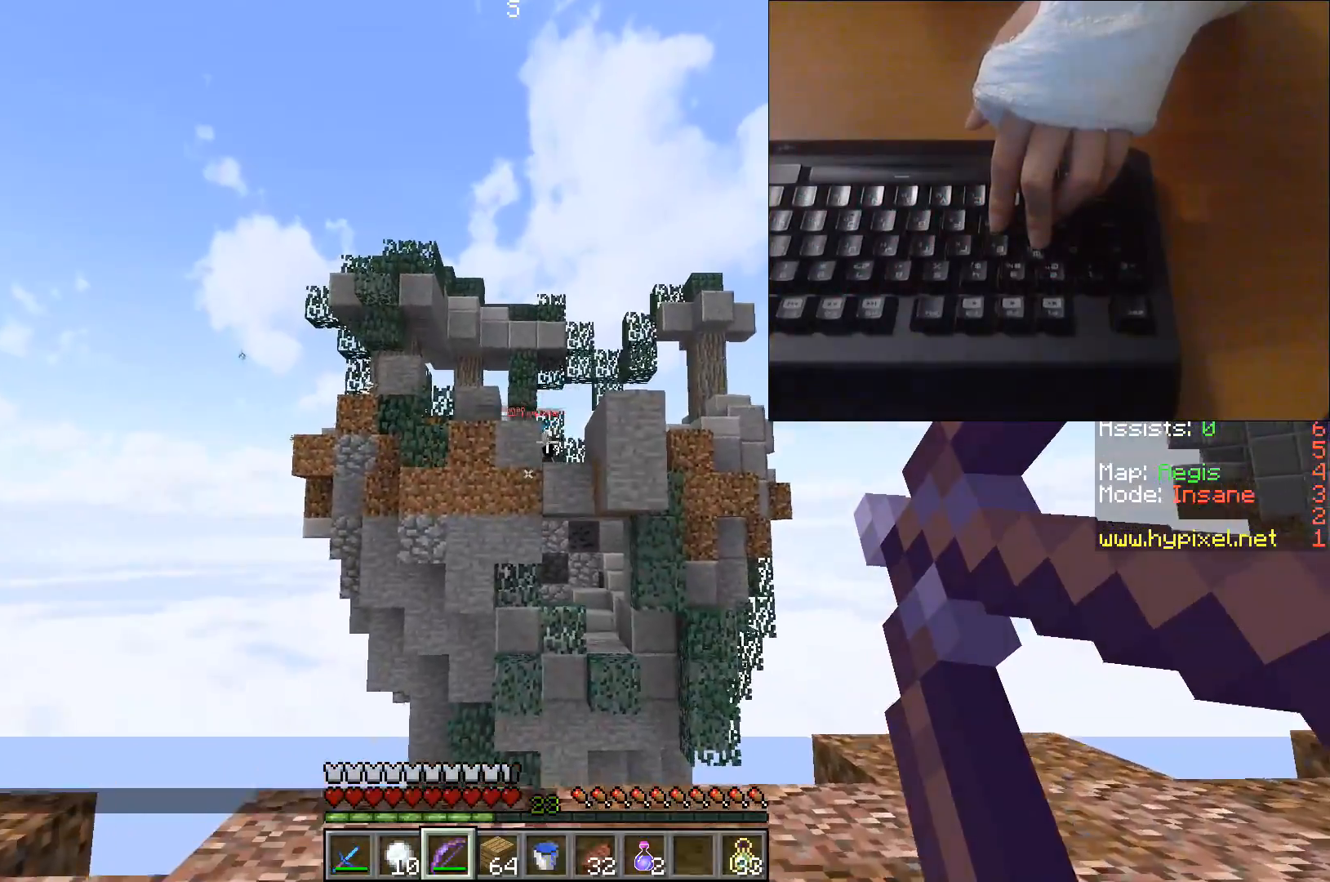
{"keys": ["d", "w"], "events": [[33, "space", "down"], [317, "space", "up"]]}
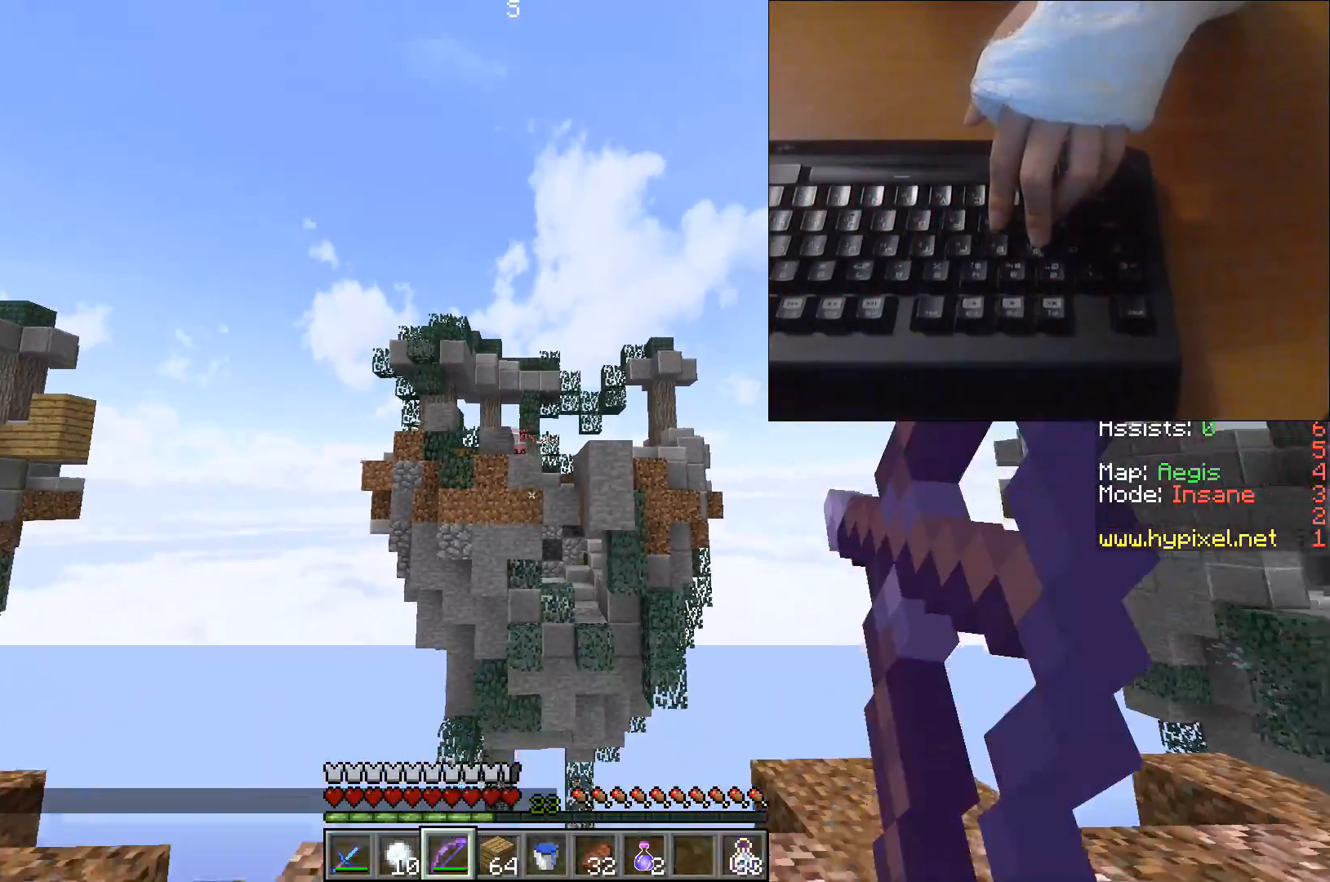
{"keys": ["d", "w"], "events": [[100, "space", "down"], [500, "space", "up"]]}
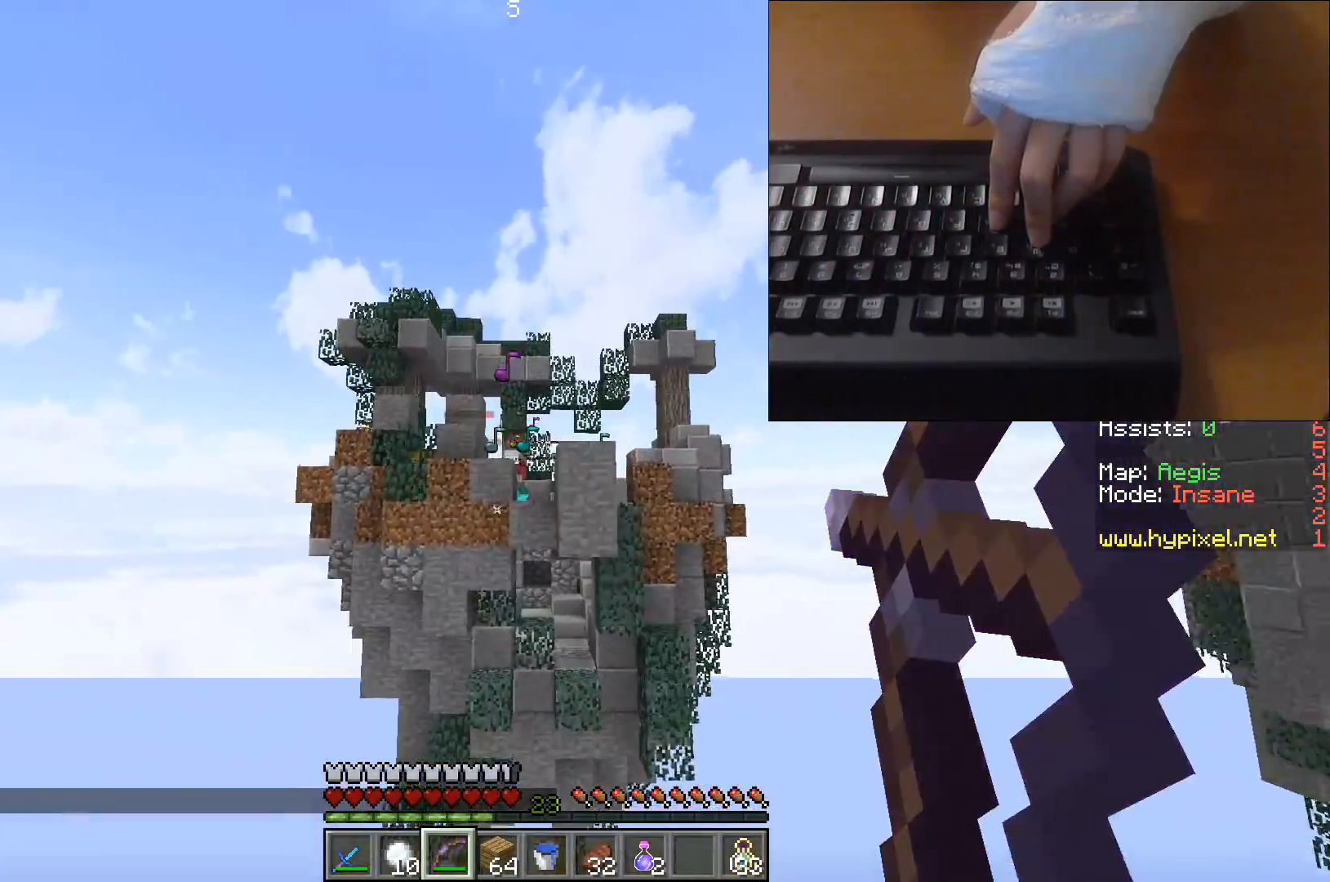
{"keys": [], "events": [[267, "d", "up"], [283, "space", "down"], [283, "w", "up"], [417, "space", "up"]]}
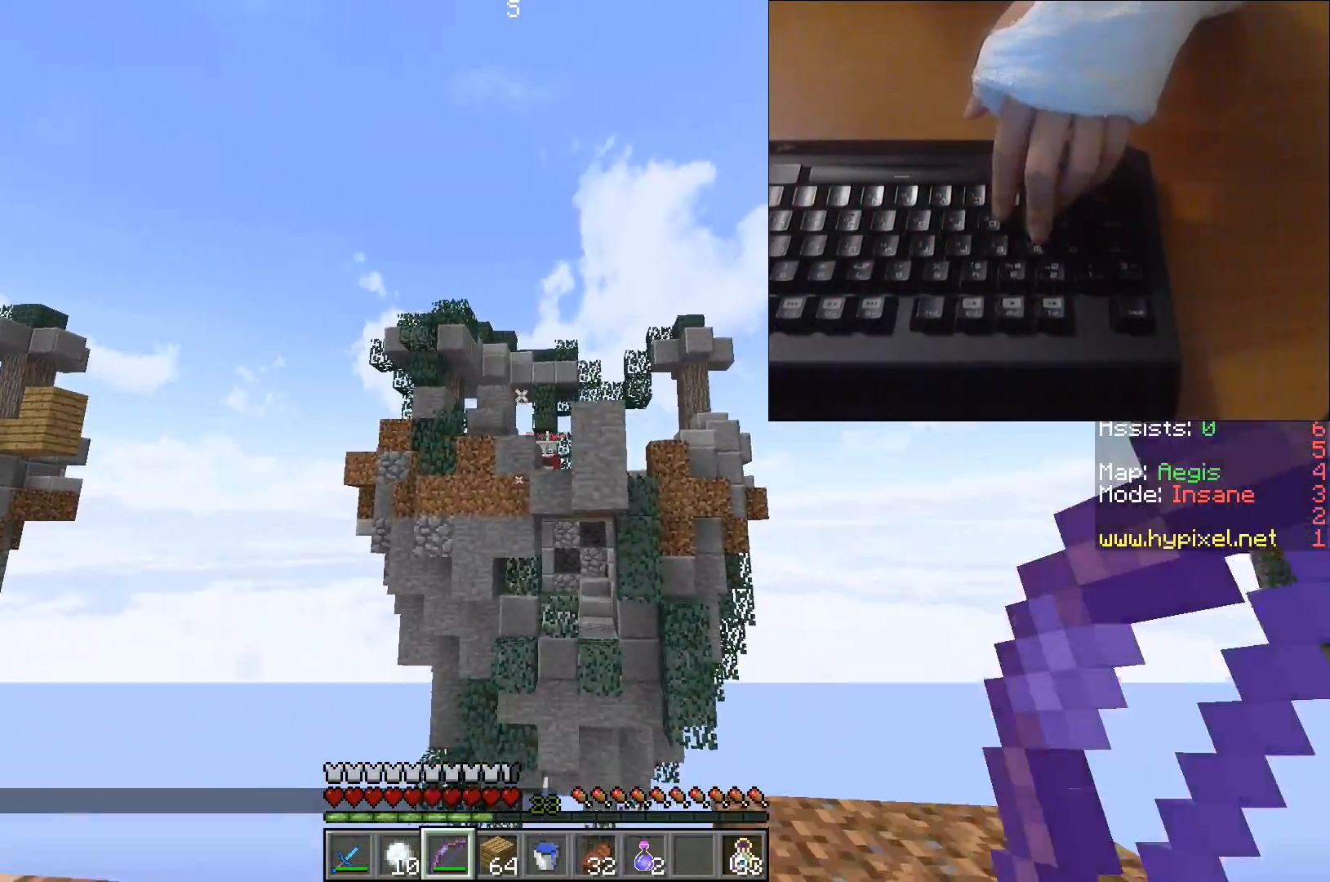
{"keys": ["a", "space"], "events": [[300, "space", "down"], [350, "a", "down"]]}
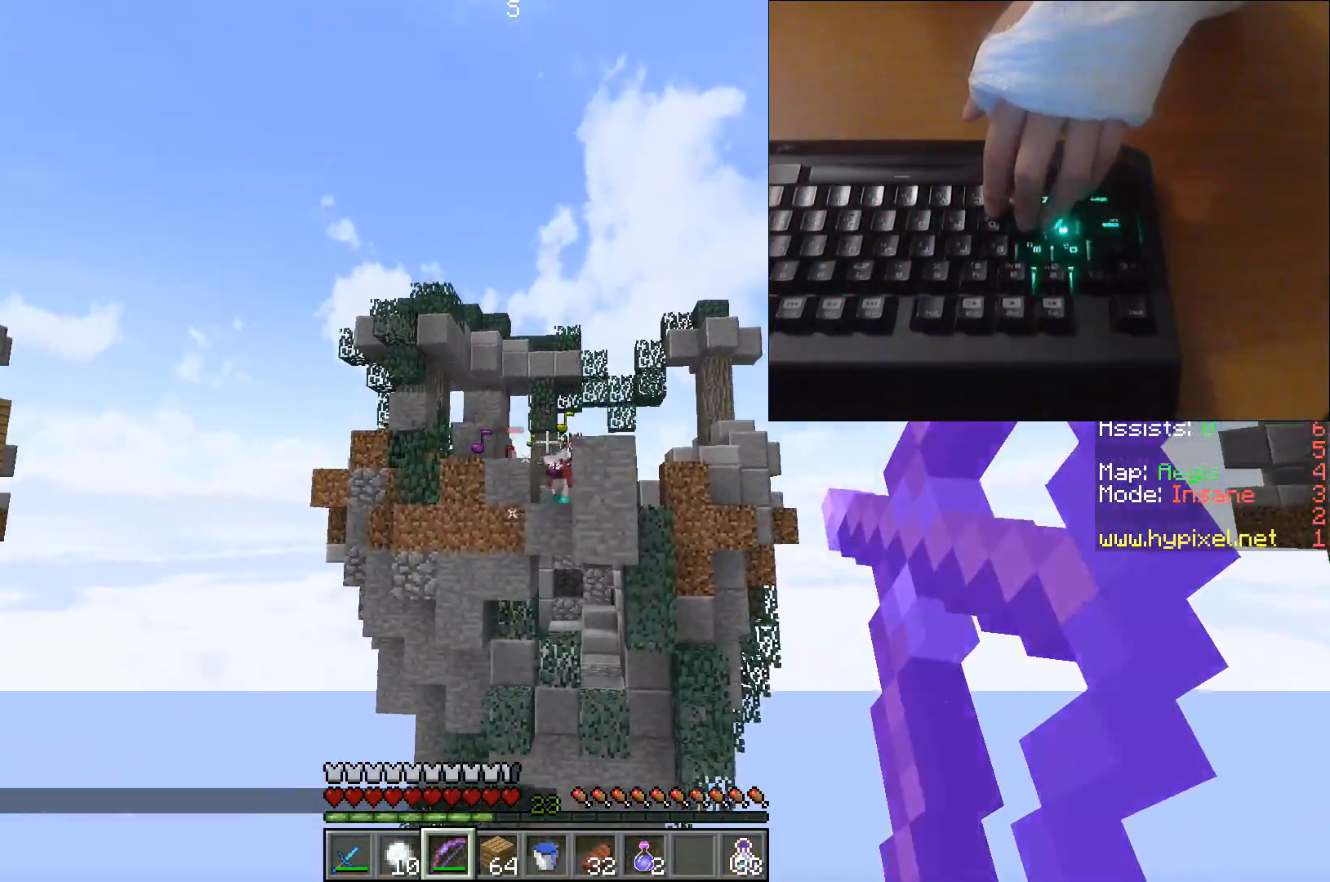
{"keys": ["a", "space"], "events": [[167, "space", "up"], [300, "space", "down"], [383, "a", "up"], [500, "a", "down"]]}
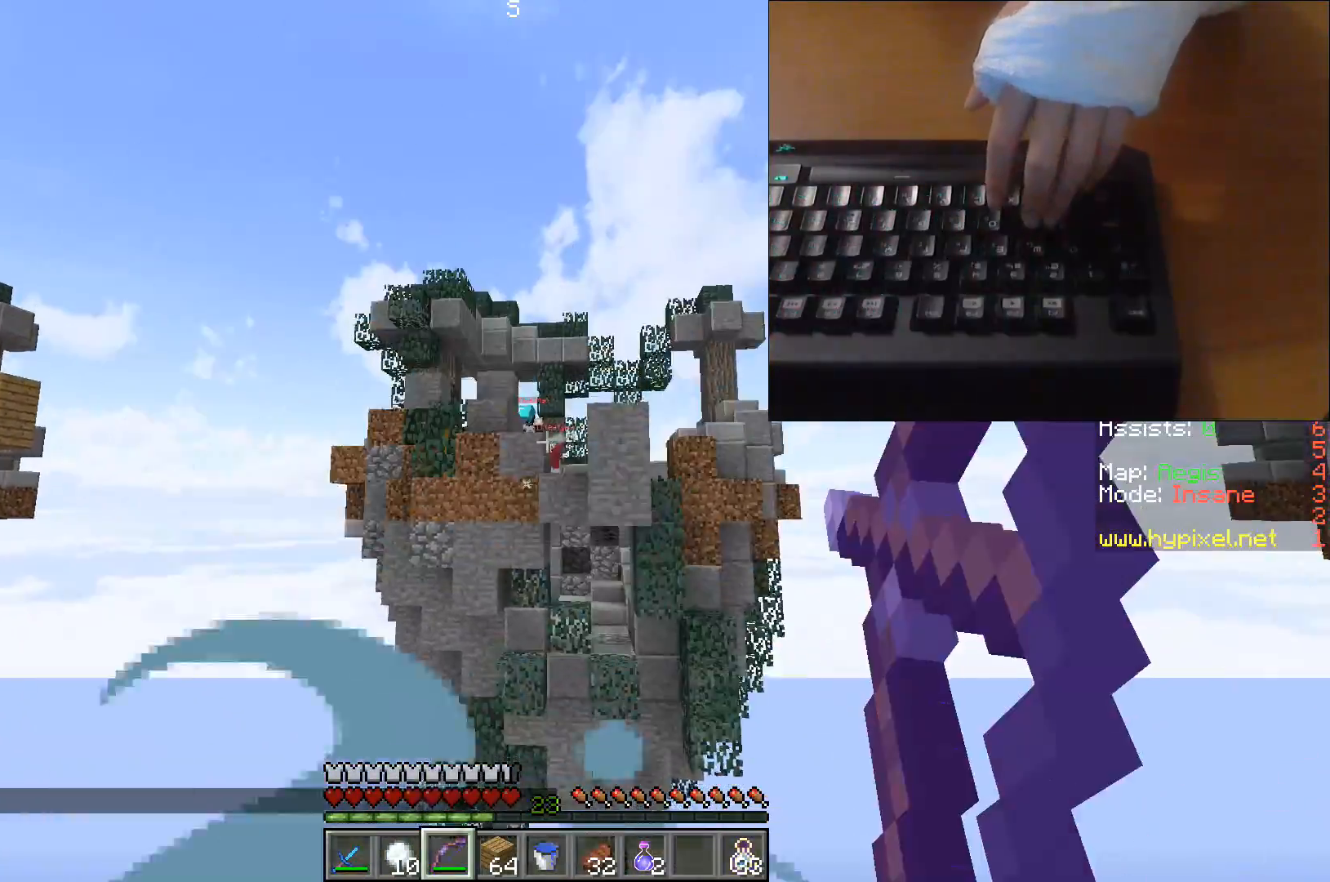
{"keys": ["a"], "events": [[67, "space", "up"], [417, "a", "up"], [483, "a", "down"]]}
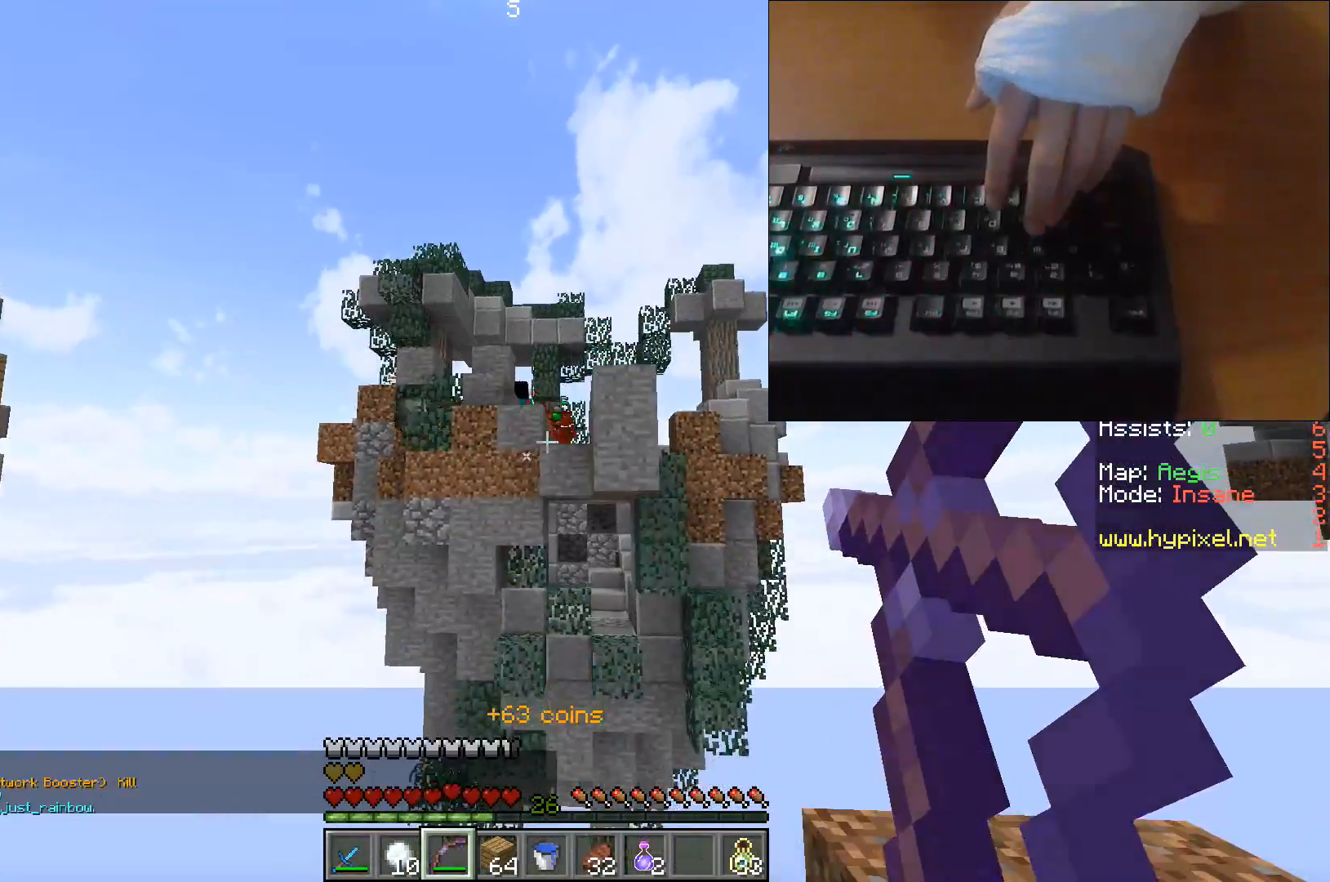
{"keys": ["a", "space"], "events": [[233, "space", "down"]]}
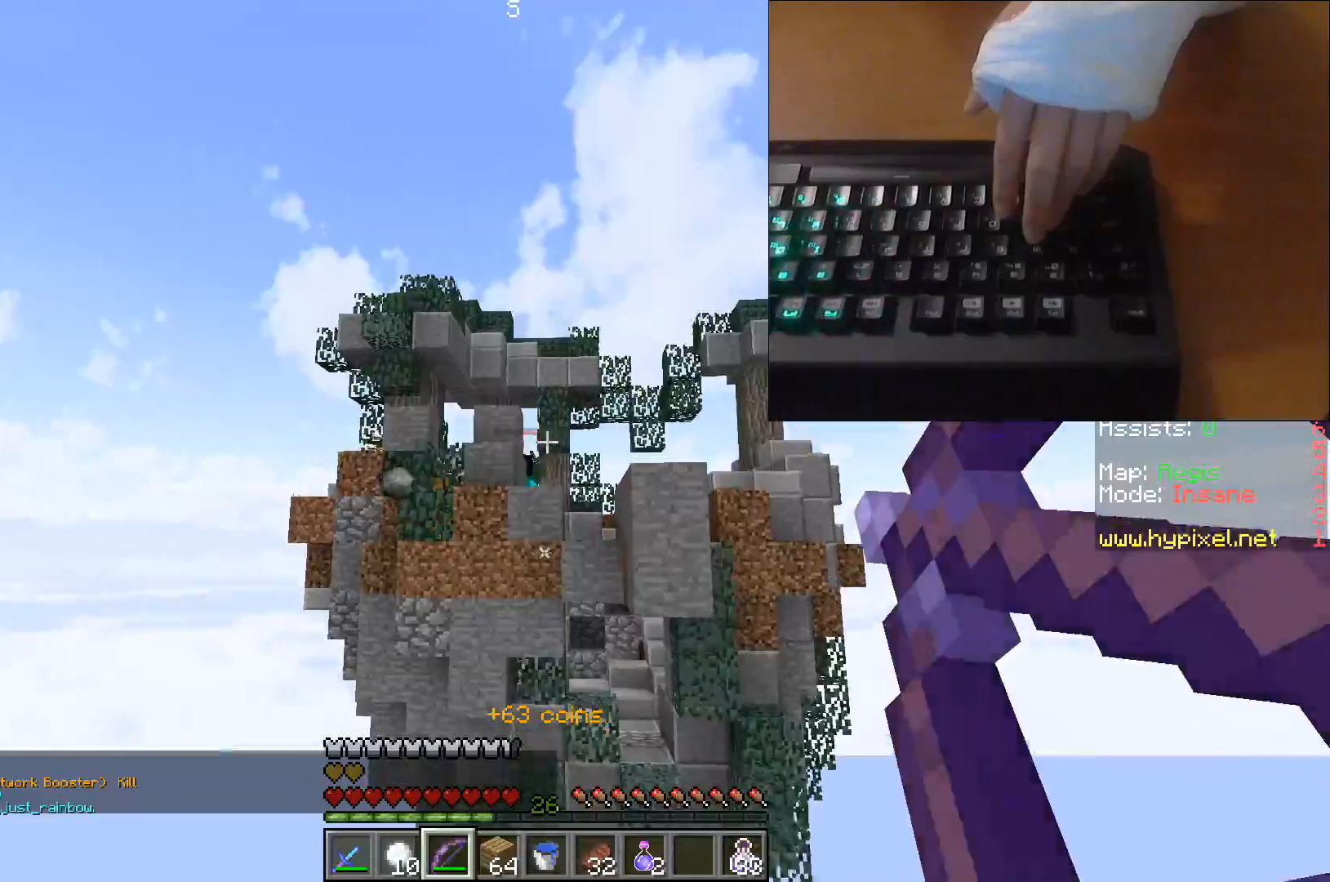
{"keys": ["d"], "events": [[17, "a", "up"], [67, "space", "up"], [267, "space", "down"], [383, "d", "down"], [417, "space", "up"]]}
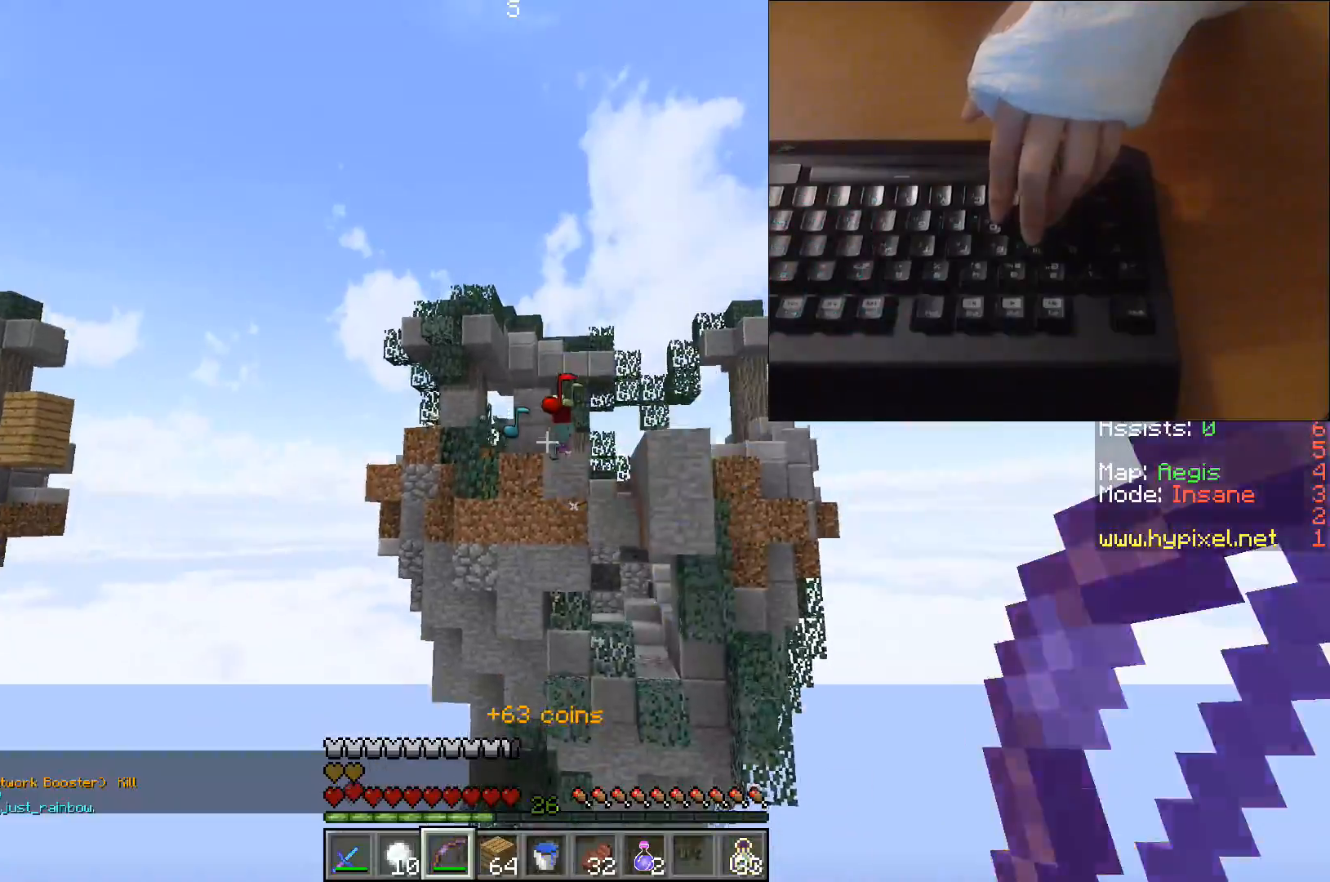
{"keys": ["d", "space"], "events": [[200, "space", "down"]]}
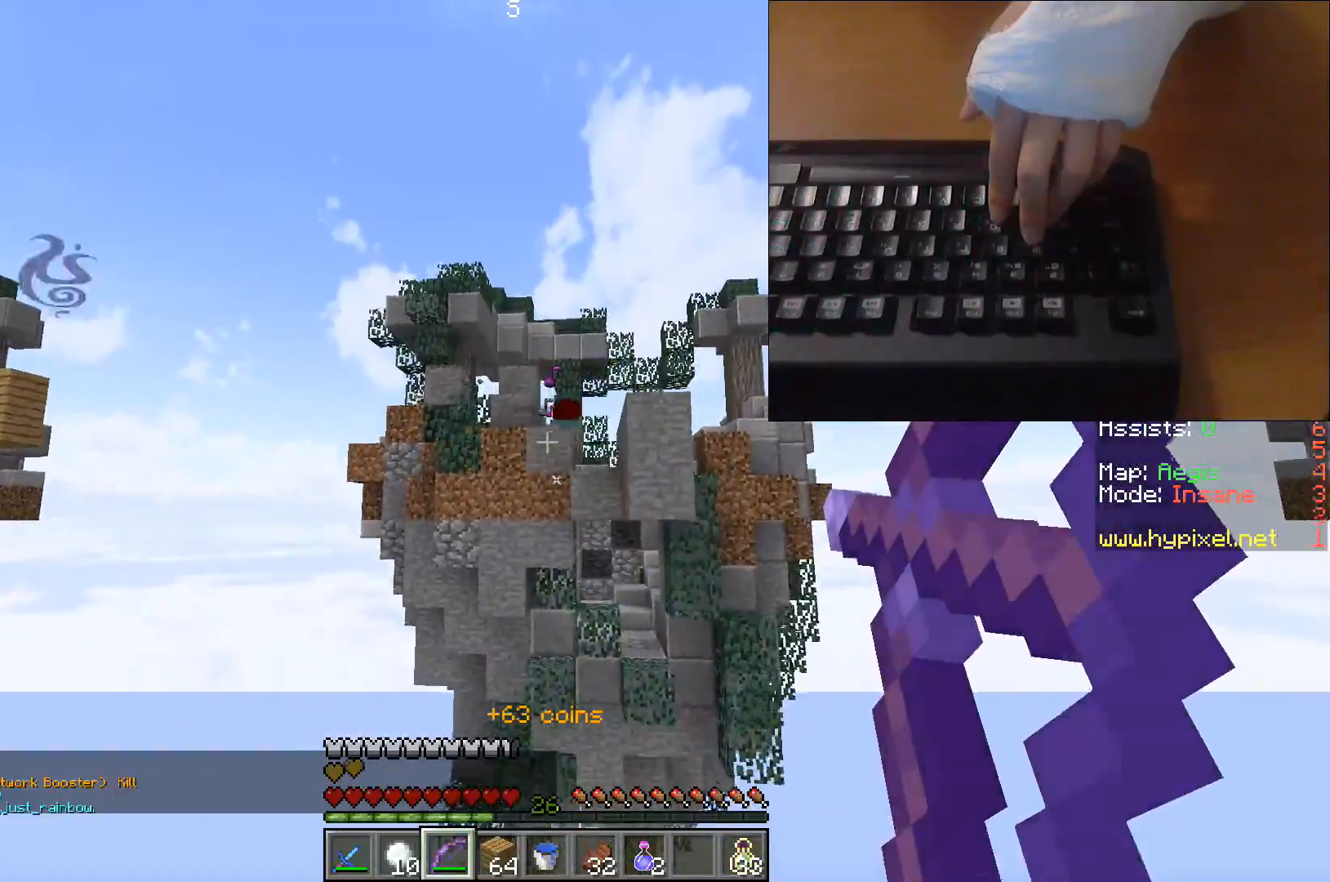
{"keys": ["d"], "events": [[300, "space", "up"]]}
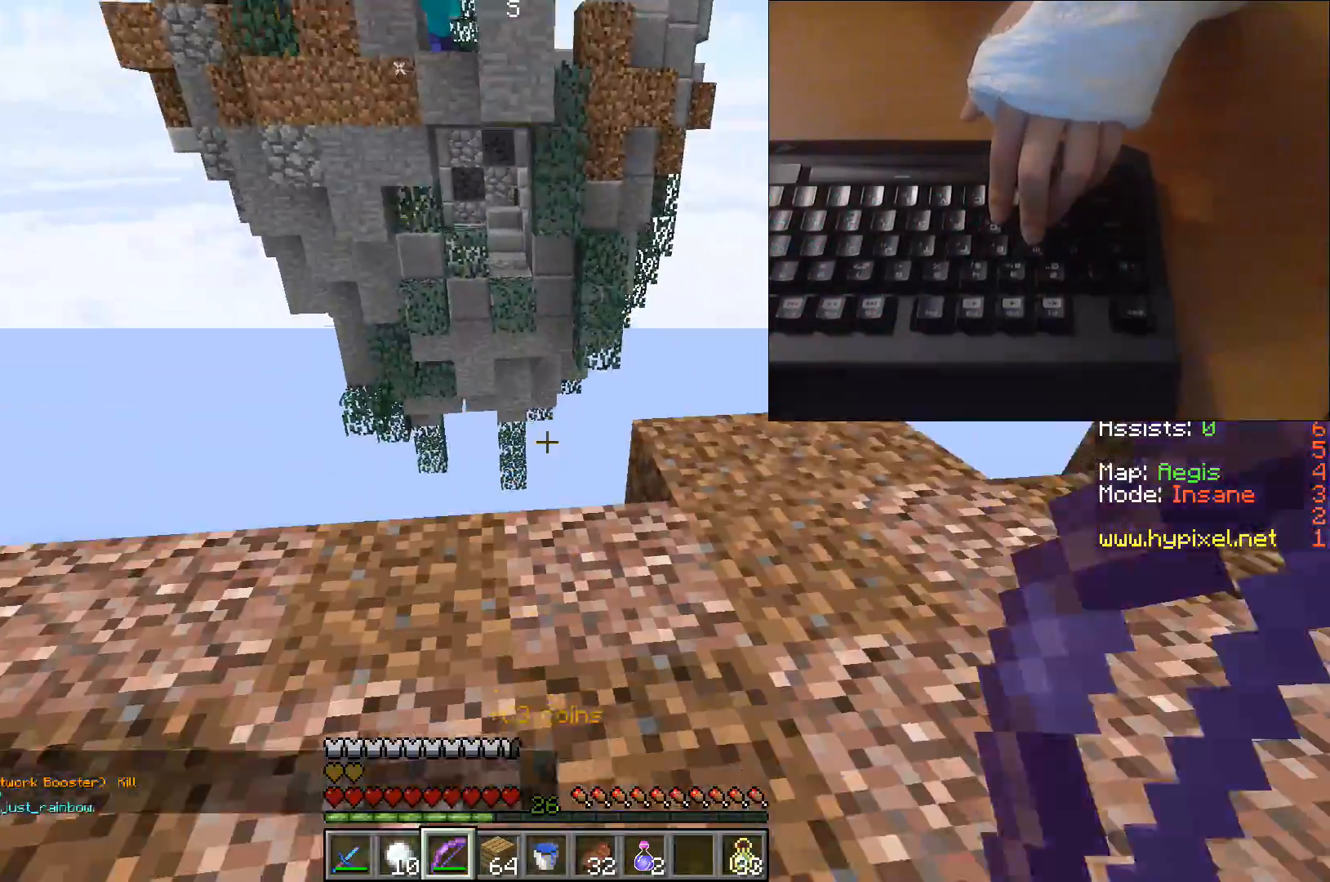
{"keys": ["s"], "events": [[233, "d", "up"], [450, "s", "down"]]}
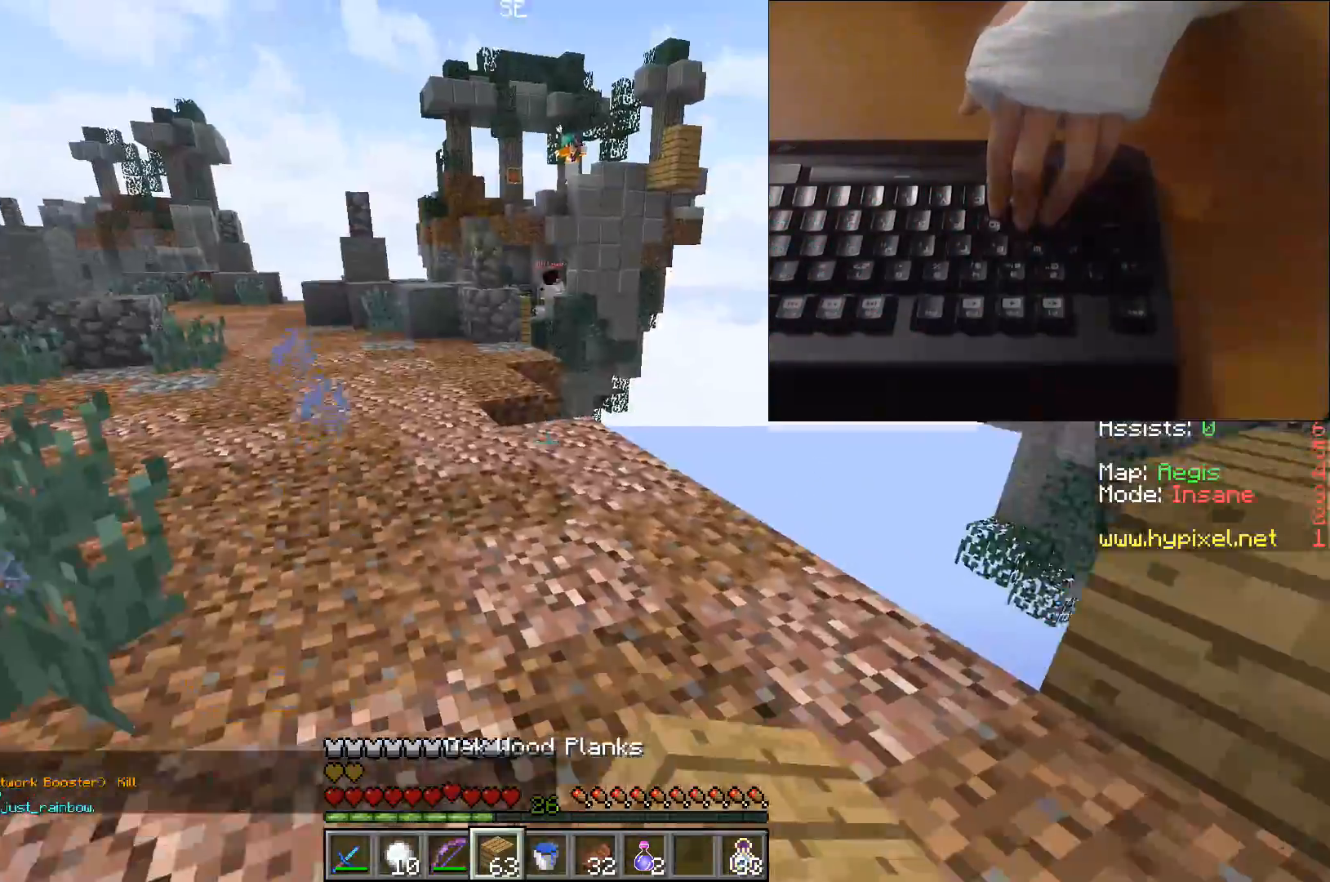
{"keys": [], "events": [[150, "s", "up"]]}
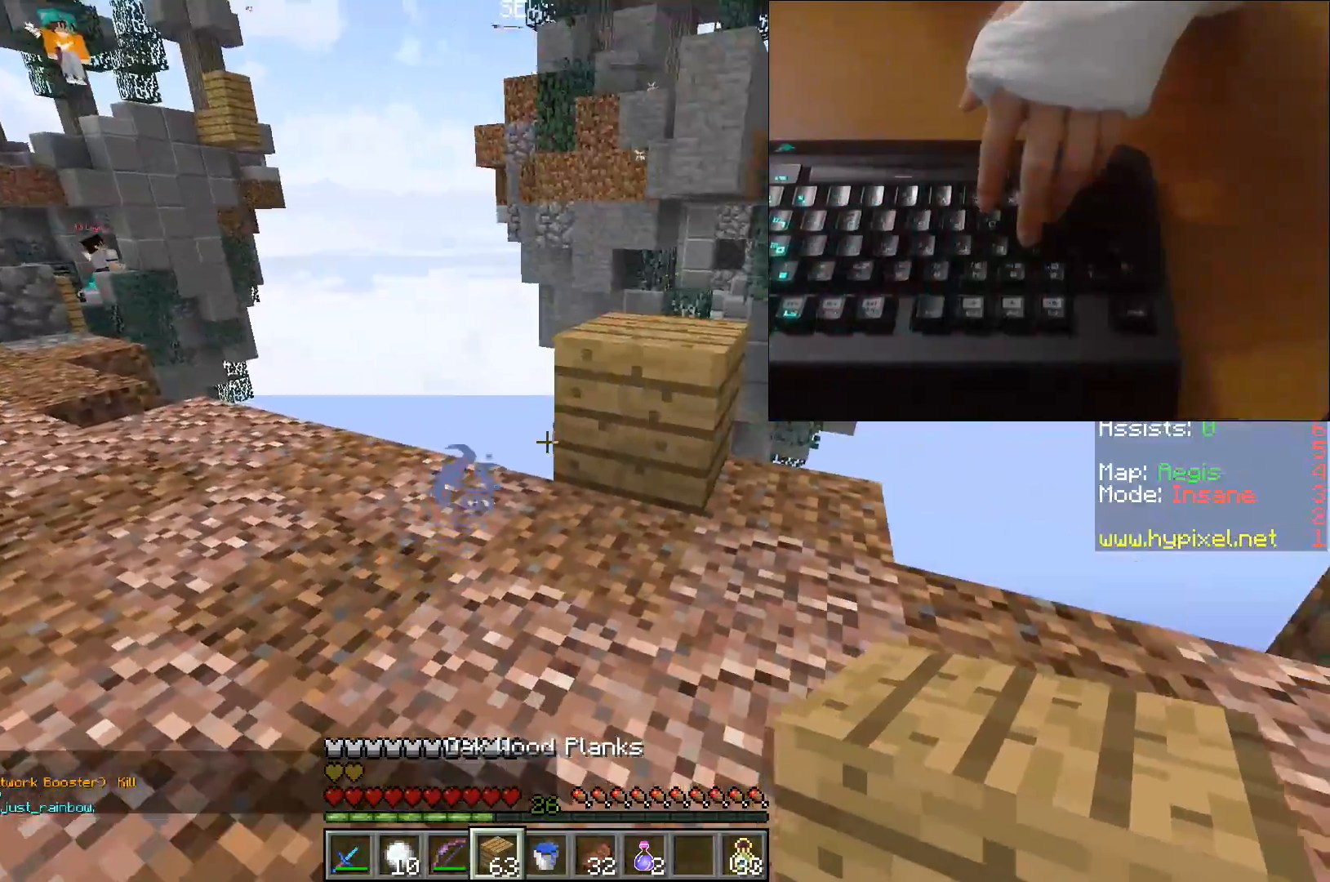
{"keys": [], "events": [[33, "w", "down"], [83, "space", "down"], [250, "space", "up"], [300, "w", "up"]]}
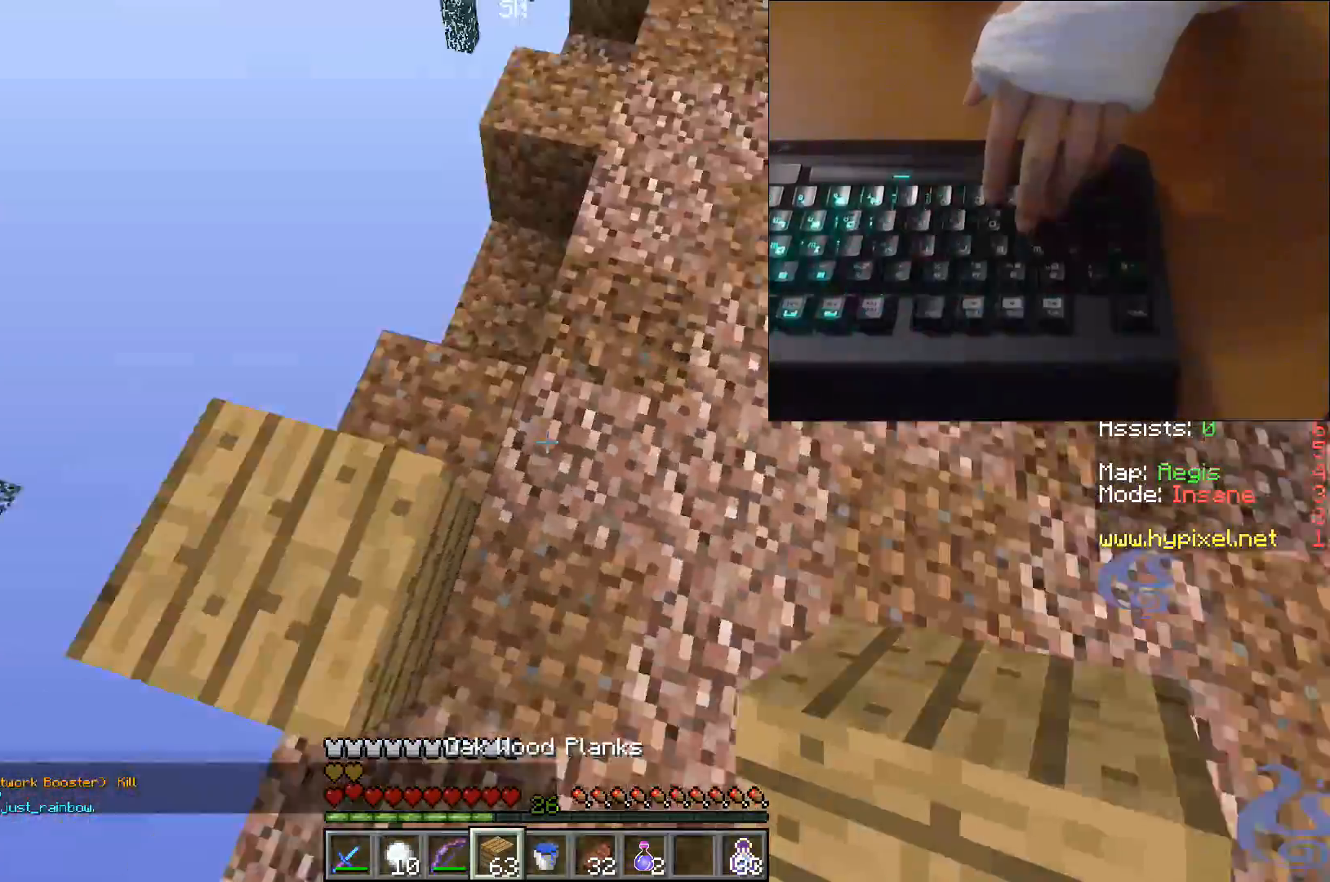
{"keys": ["a", "s", "space"], "events": [[400, "a", "down"], [417, "s", "down"], [433, "space", "down"]]}
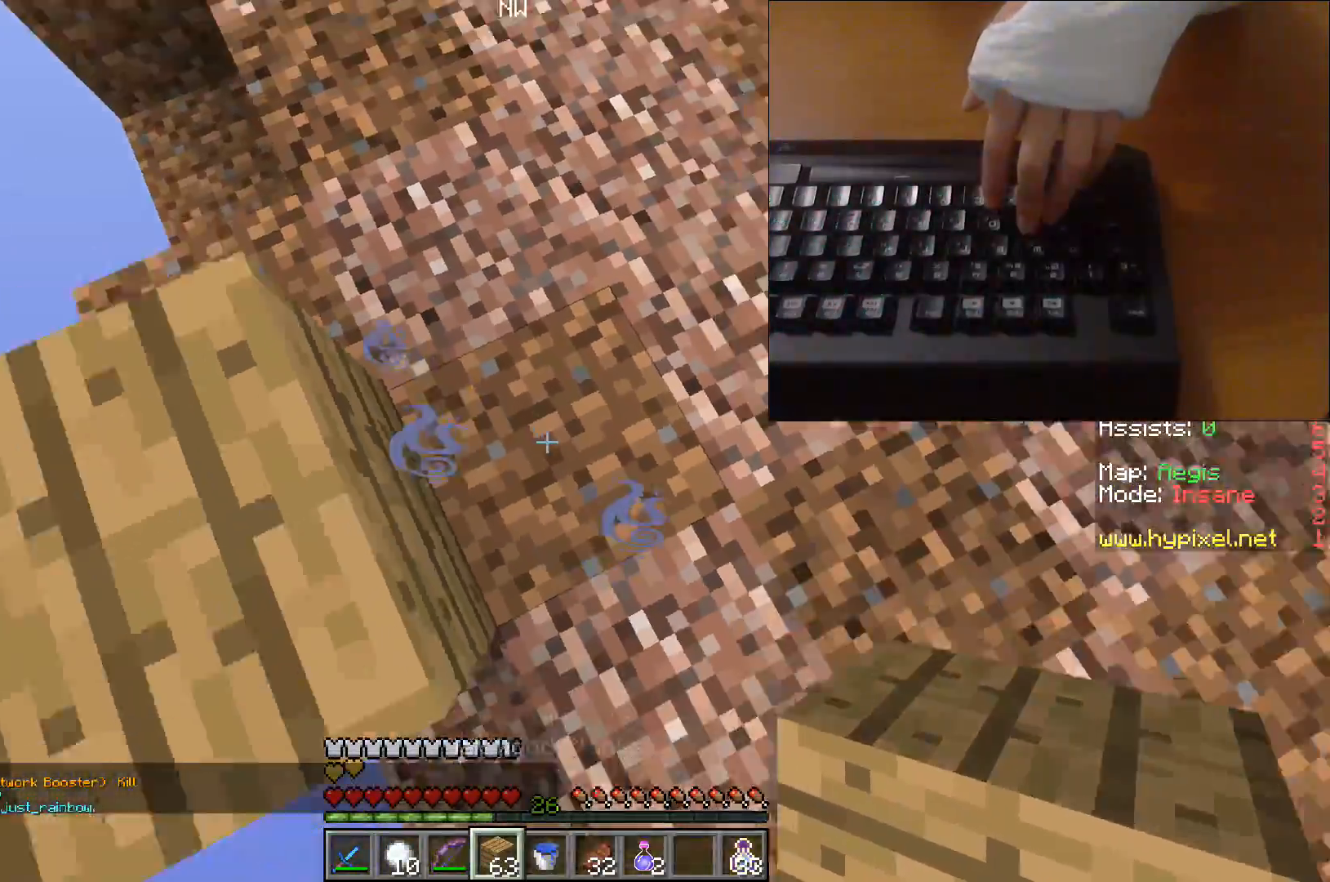
{"keys": ["space"], "events": [[50, "a", "up"], [50, "s", "up"], [50, "space", "up"], [467, "space", "down"]]}
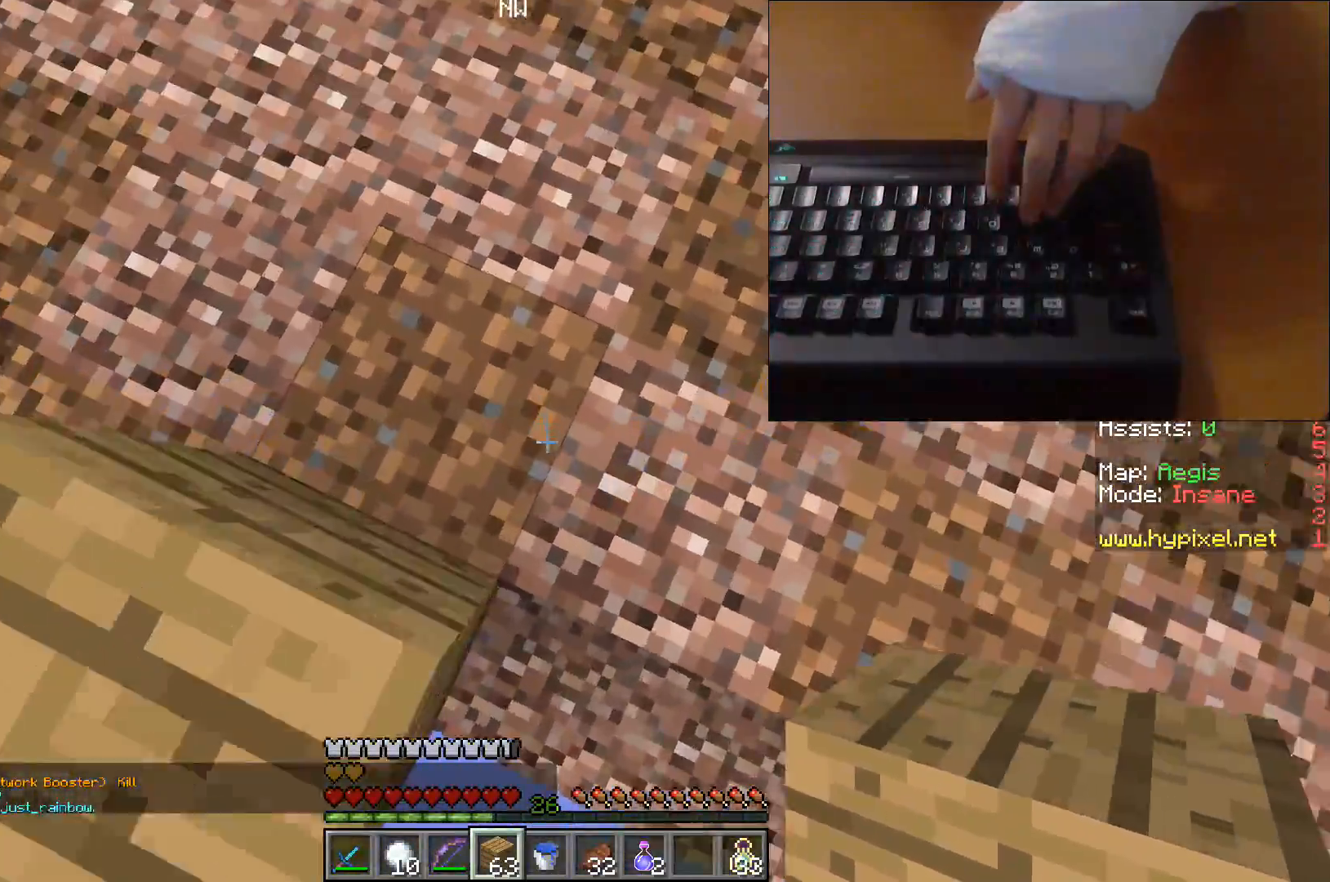
{"keys": ["space"], "events": [[117, "space", "up"], [283, "a", "down"], [383, "space", "down"], [500, "a", "up"]]}